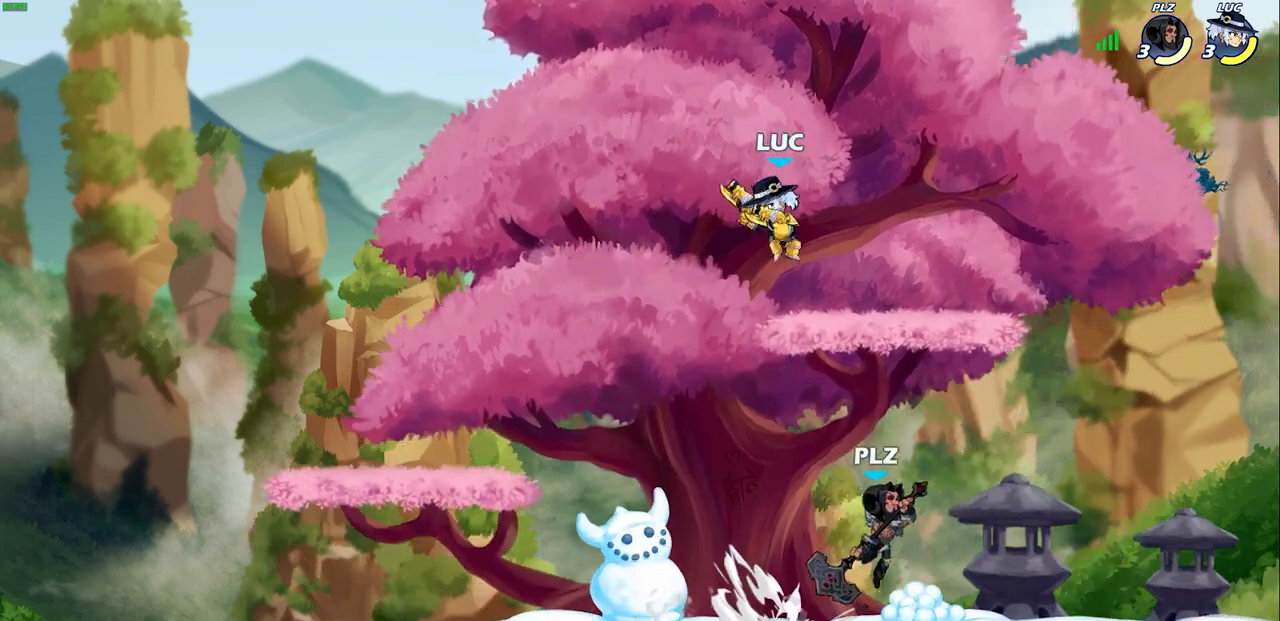
Gameplay with a controller (PlayStation layout); each line is a JSON object with the inputs held at the frame after it. "events" lists button and stick changes between this image and that frame as [ms after this image, input, new state], when the widget could be followed in between.
{"buttons": [], "left_stick": "down-right", "right_stick": "center", "events": [[150, "left_stick", "up"], [183, "CROSS", "down"], [283, "left_stick", "up-right"], [317, "CROSS", "up"], [483, "left_stick", "down-right"]]}
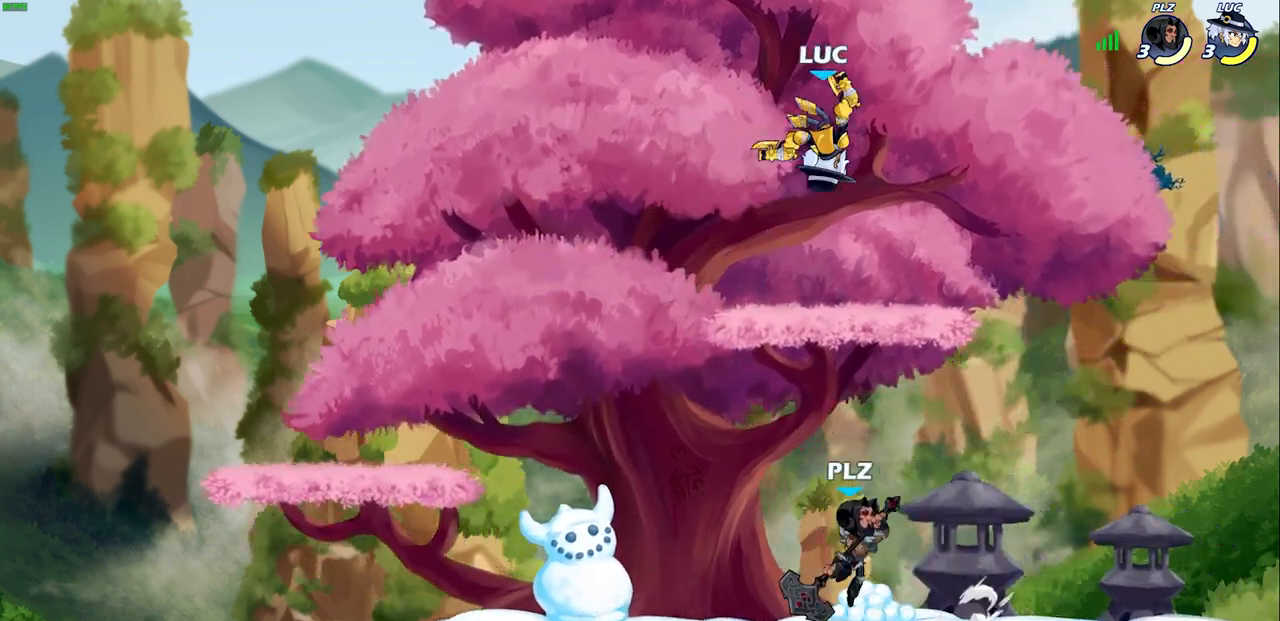
{"buttons": ["CROSS", "R2"], "left_stick": "left", "right_stick": "center", "events": [[133, "left_stick", "down-left"], [400, "left_stick", "left"], [433, "R2", "down"], [467, "CROSS", "down"]]}
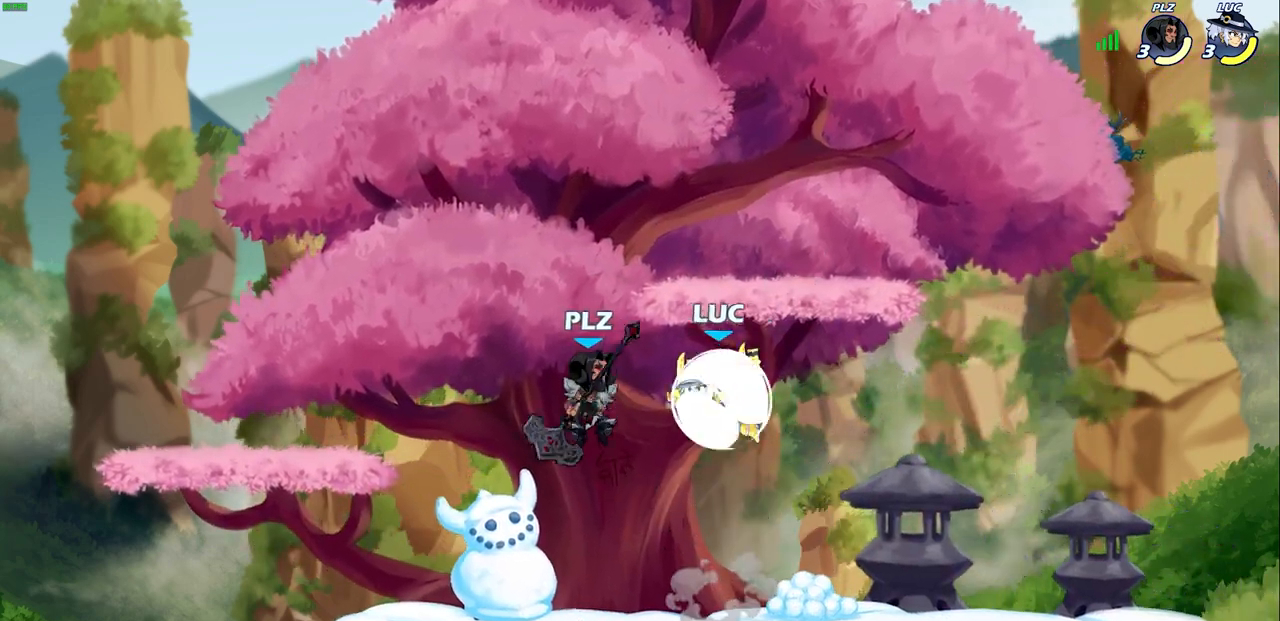
{"buttons": ["CROSS"], "left_stick": "right", "right_stick": "center", "events": [[133, "CROSS", "up"], [150, "R2", "up"], [167, "left_stick", "down"], [250, "left_stick", "right"], [367, "CROSS", "down"], [383, "left_stick", "up-left"], [500, "left_stick", "right"]]}
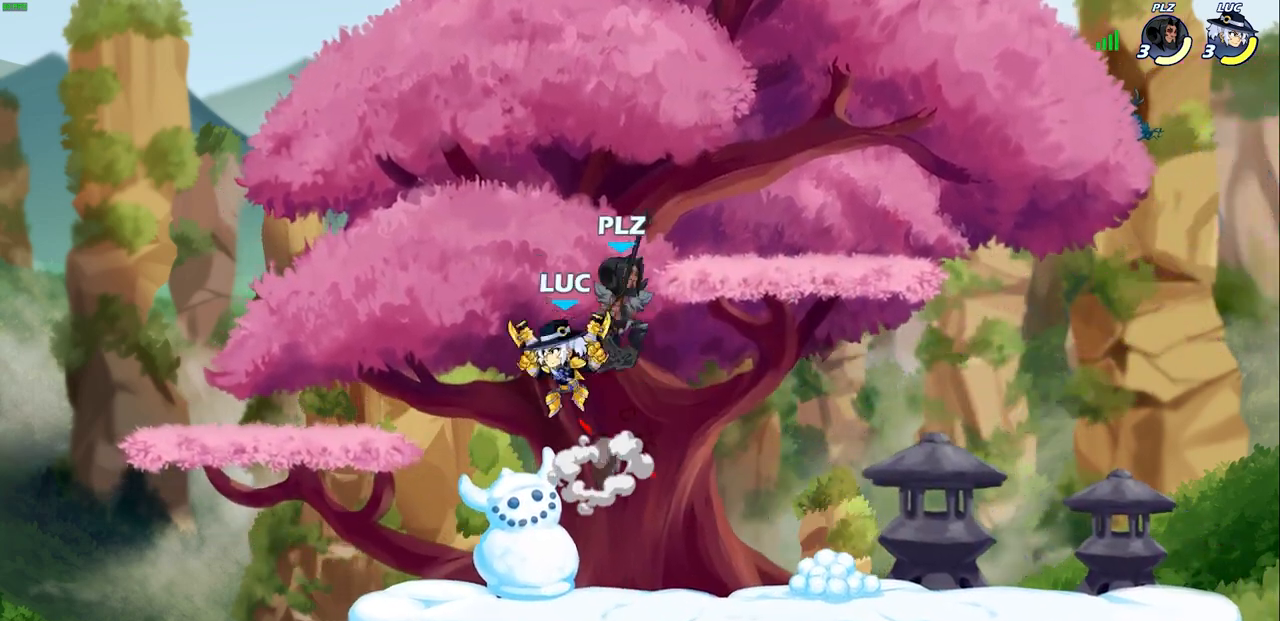
{"buttons": ["CROSS"], "left_stick": "up-left", "right_stick": "center", "events": [[17, "CROSS", "up"], [83, "left_stick", "down"], [167, "left_stick", "center"], [400, "left_stick", "up-left"], [433, "CROSS", "down"]]}
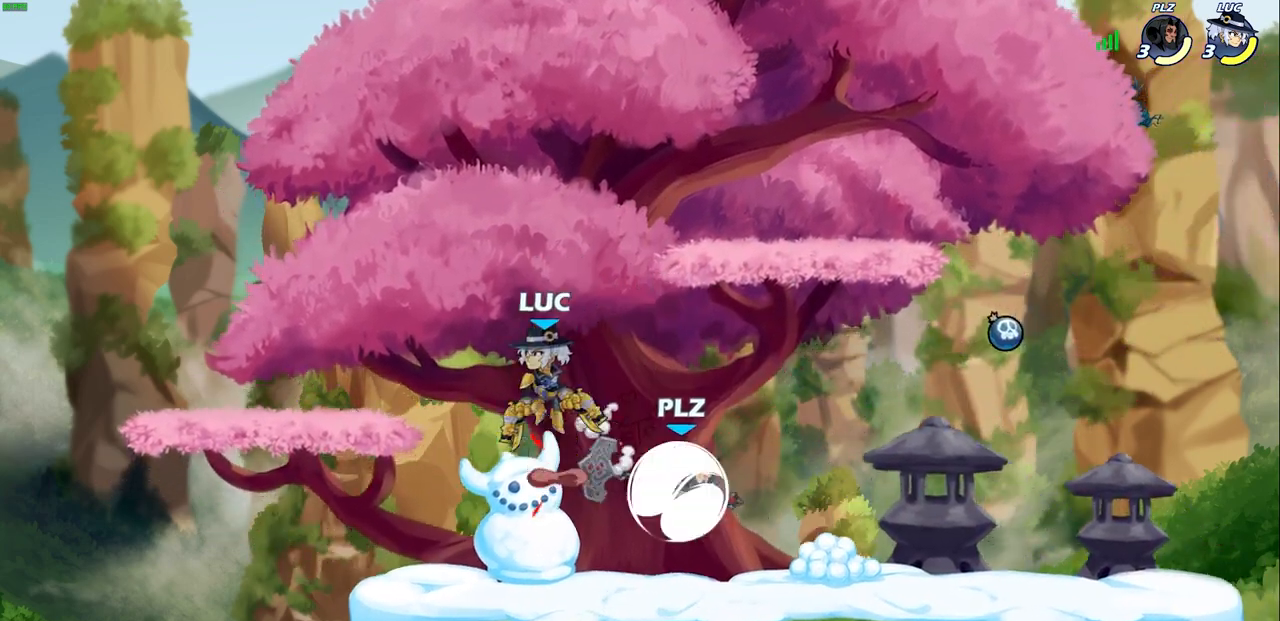
{"buttons": [], "left_stick": "right", "right_stick": "center", "events": [[83, "CROSS", "up"], [200, "left_stick", "right"]]}
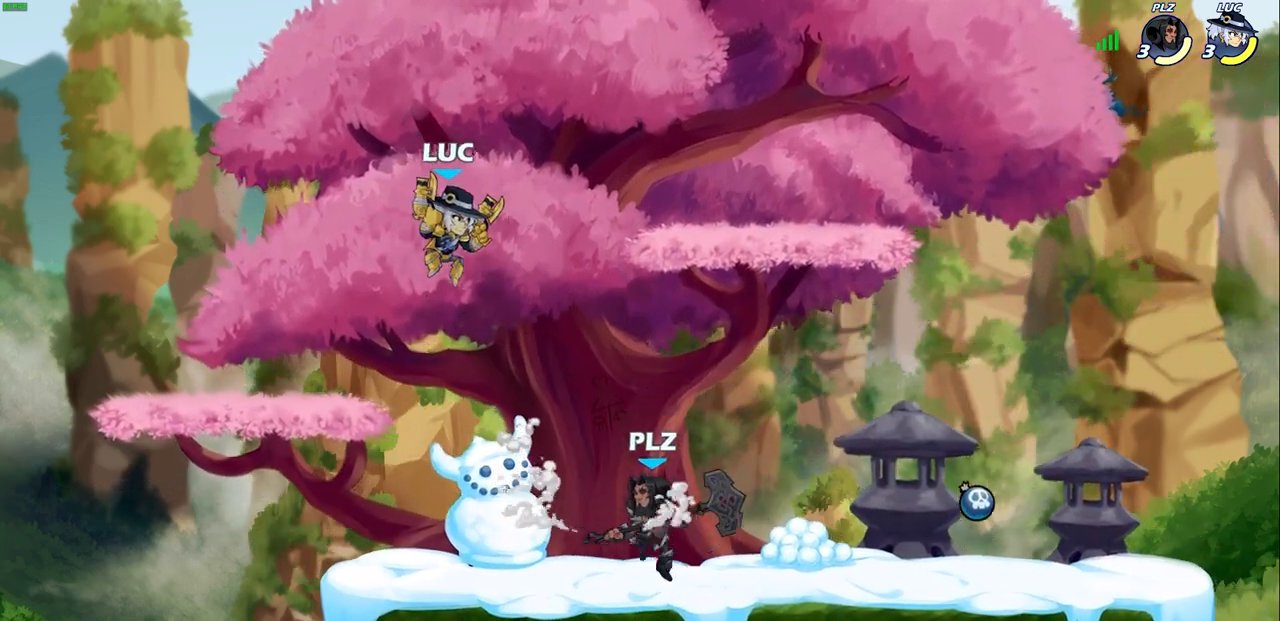
{"buttons": [], "left_stick": "left", "right_stick": "center", "events": [[167, "SQUARE", "down"], [167, "left_stick", "down"], [233, "SQUARE", "up"], [250, "left_stick", "center"], [450, "left_stick", "left"]]}
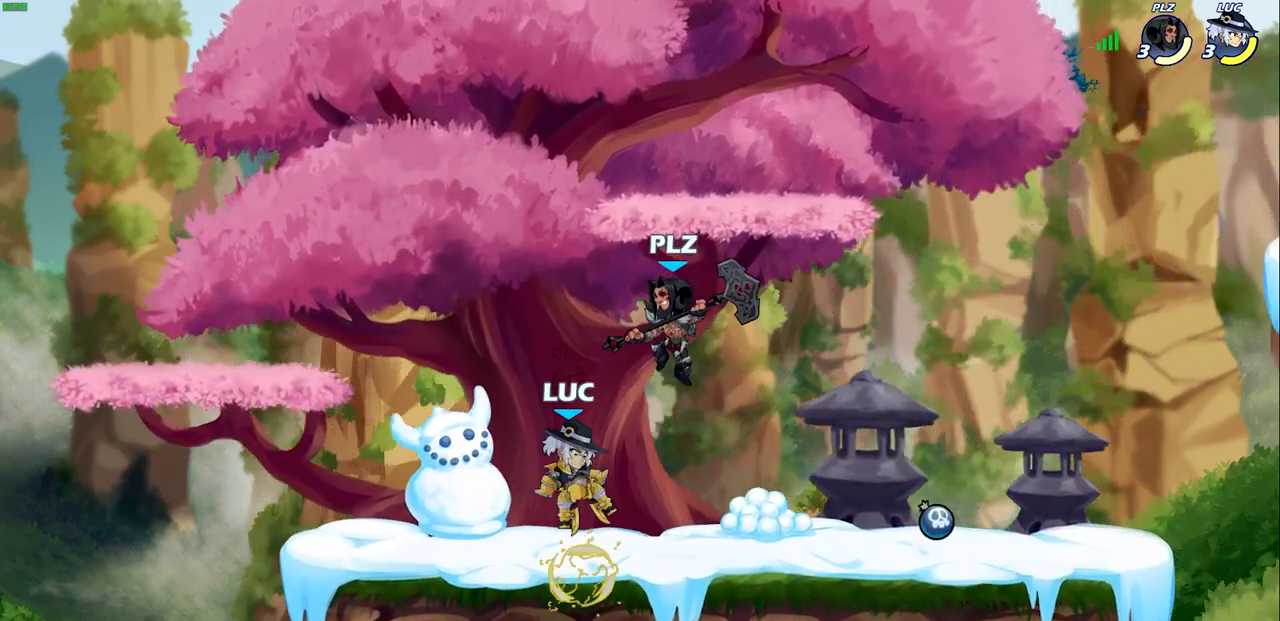
{"buttons": ["R2"], "left_stick": "right", "right_stick": "center", "events": [[283, "CROSS", "down"], [300, "left_stick", "up-right"], [350, "left_stick", "right"], [383, "R2", "down"], [467, "CROSS", "up"]]}
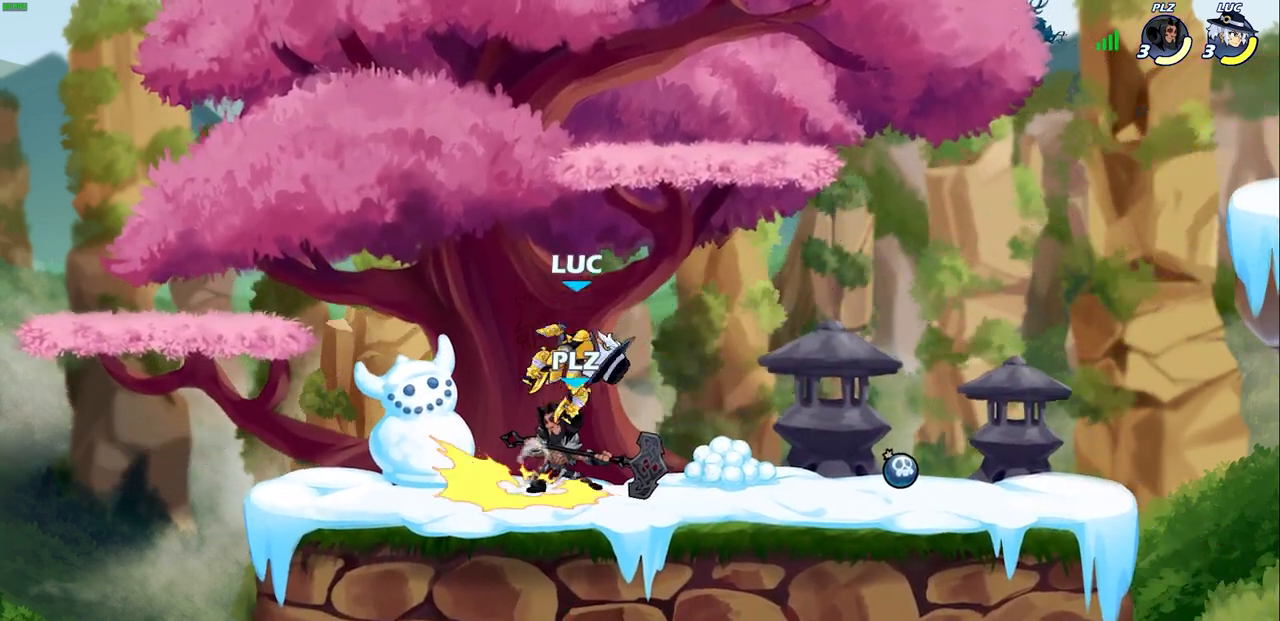
{"buttons": [], "left_stick": "center", "right_stick": "center", "events": [[67, "R2", "up"], [117, "left_stick", "down-left"], [250, "SQUARE", "down"], [267, "left_stick", "center"], [300, "SQUARE", "up"]]}
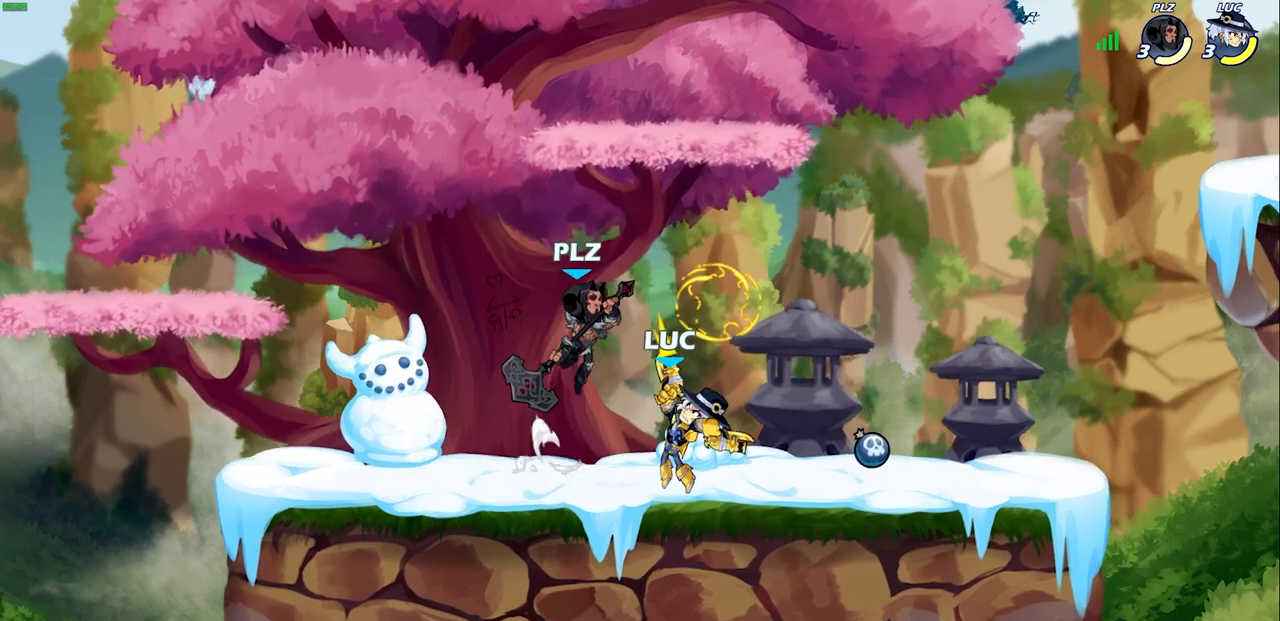
{"buttons": [], "left_stick": "center", "right_stick": "center", "events": [[350, "CROSS", "down"], [350, "left_stick", "up-left"], [383, "SQUARE", "down"], [400, "left_stick", "center"], [417, "CROSS", "up"], [433, "SQUARE", "up"]]}
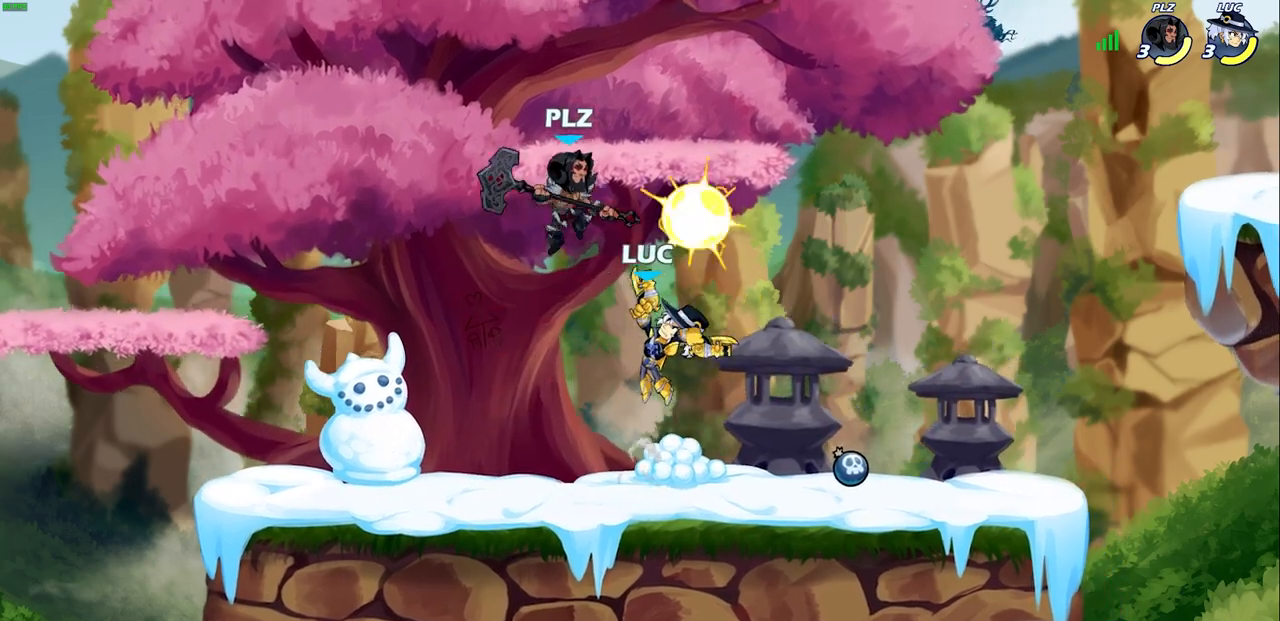
{"buttons": ["CROSS", "SQUARE"], "left_stick": "center", "right_stick": "center", "events": [[417, "CROSS", "down"], [467, "SQUARE", "down"]]}
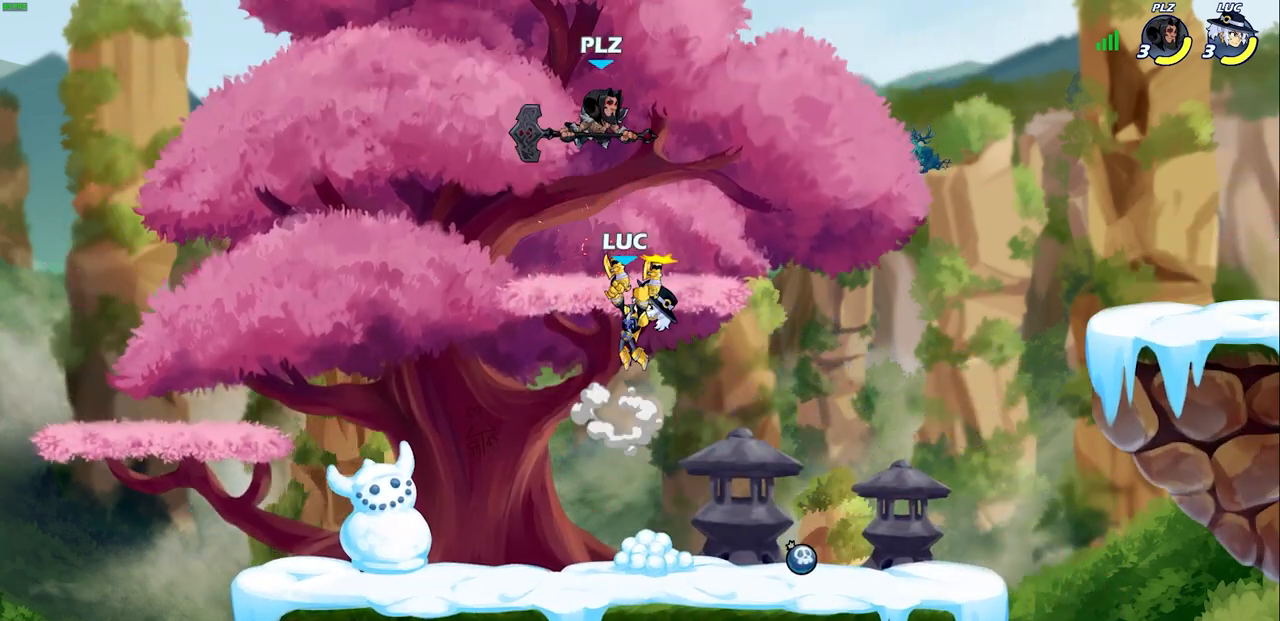
{"buttons": [], "left_stick": "center", "right_stick": "center", "events": [[17, "CROSS", "up"], [50, "SQUARE", "up"]]}
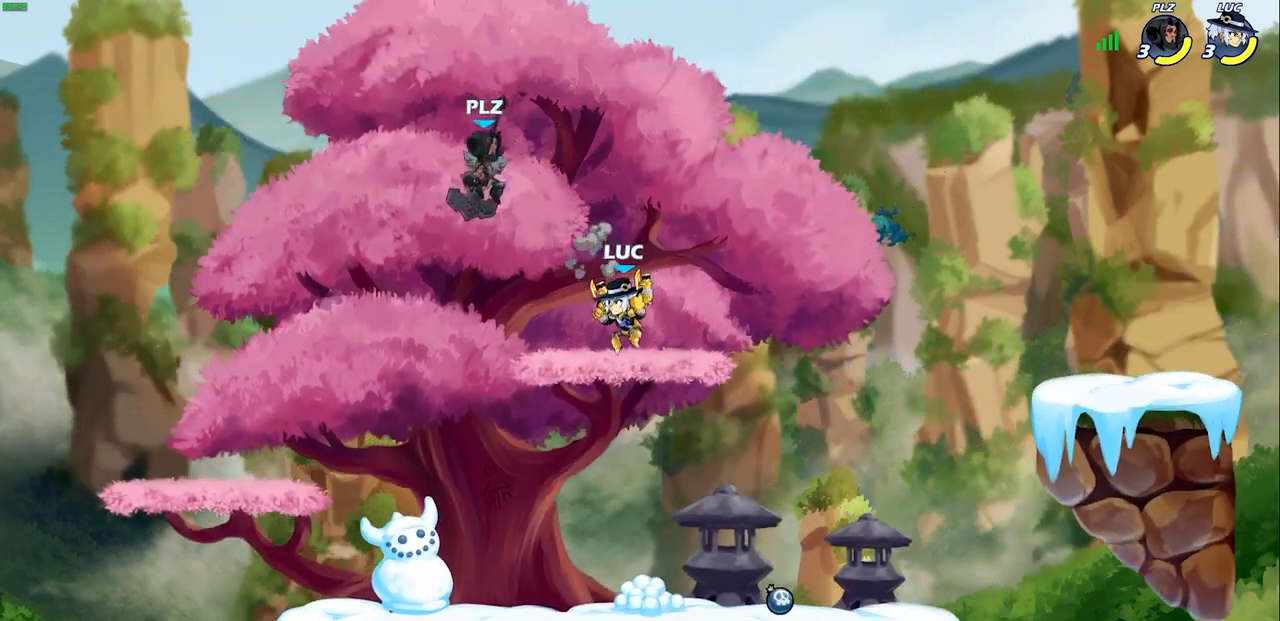
{"buttons": [], "left_stick": "center", "right_stick": "center", "events": [[67, "left_stick", "left"], [133, "SQUARE", "down"], [200, "SQUARE", "up"], [200, "left_stick", "center"]]}
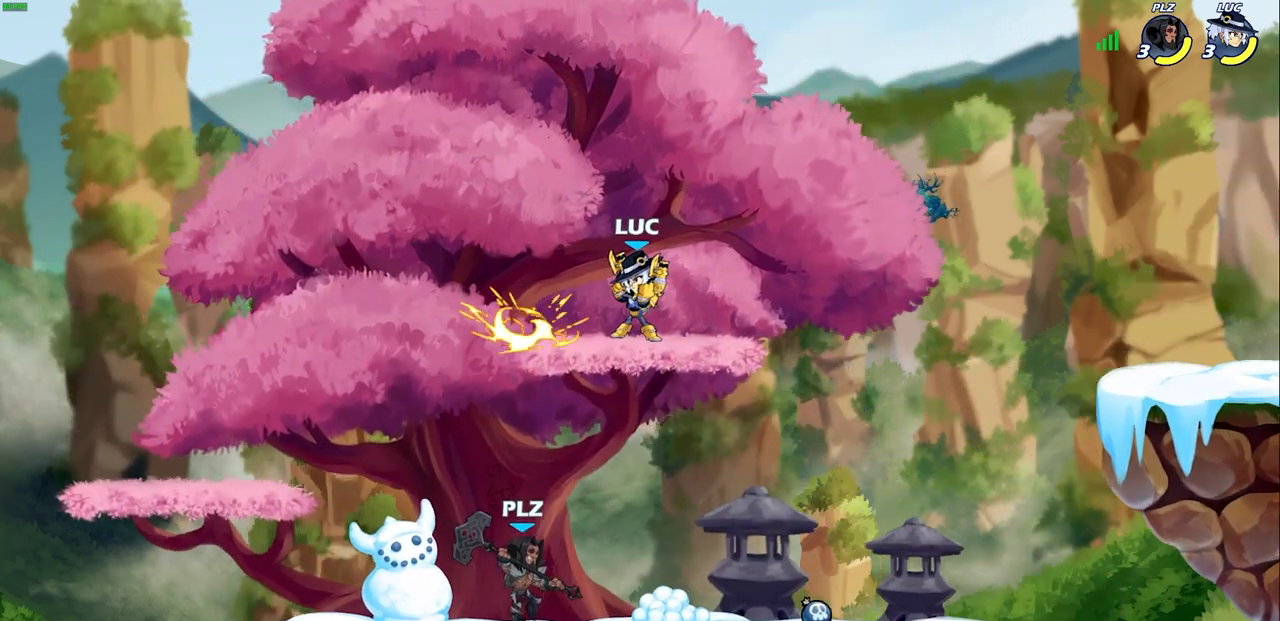
{"buttons": ["R2"], "left_stick": "up-right", "right_stick": "center", "events": [[200, "left_stick", "right"], [300, "CROSS", "down"], [400, "R2", "down"], [433, "left_stick", "up-right"], [467, "CROSS", "up"]]}
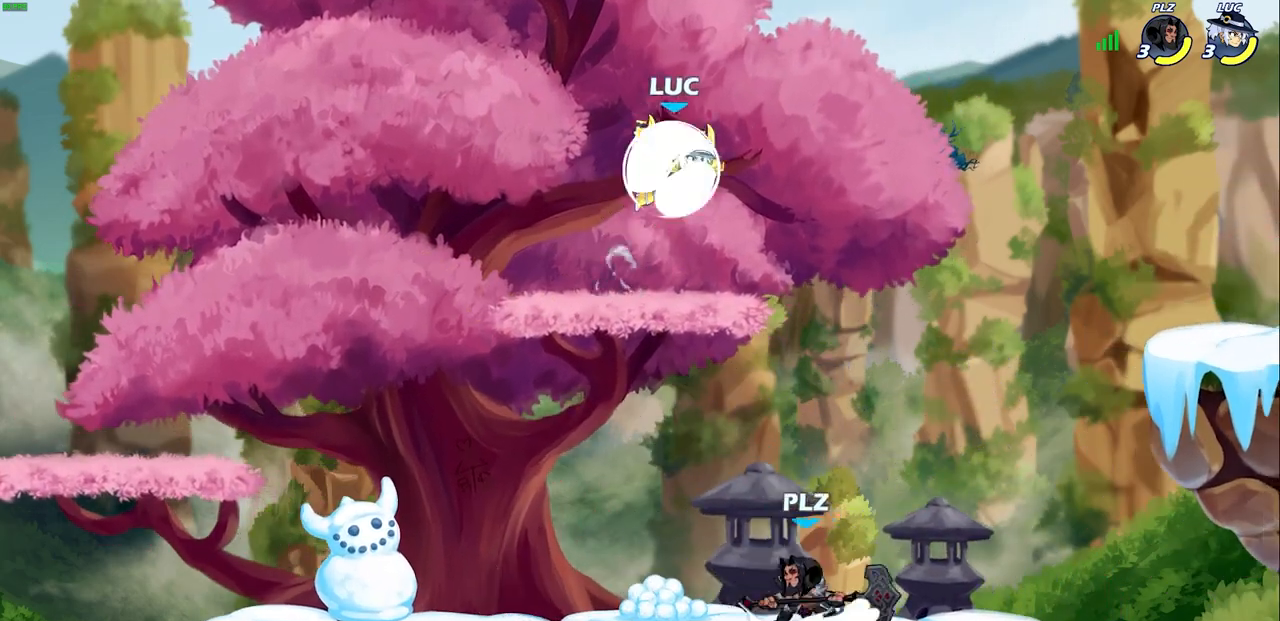
{"buttons": [], "left_stick": "down-left", "right_stick": "center", "events": [[100, "R2", "up"], [183, "left_stick", "down-right"], [250, "left_stick", "down"], [450, "left_stick", "down-left"]]}
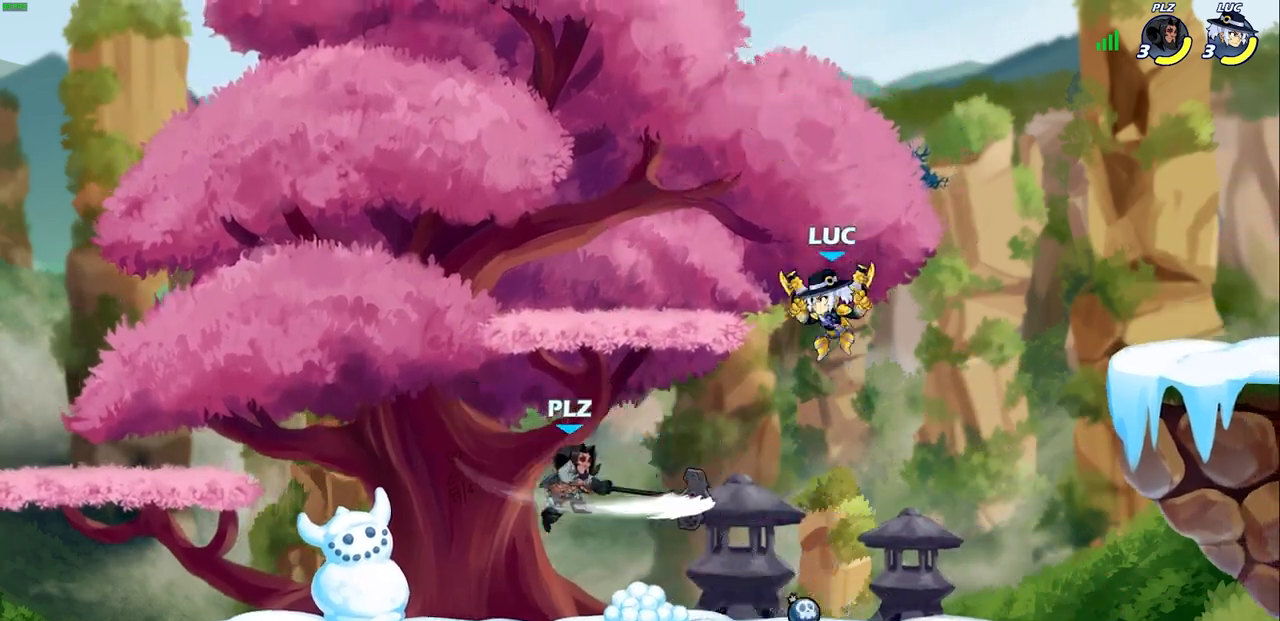
{"buttons": [], "left_stick": "left", "right_stick": "center", "events": [[33, "left_stick", "left"], [50, "SQUARE", "down"], [133, "SQUARE", "up"]]}
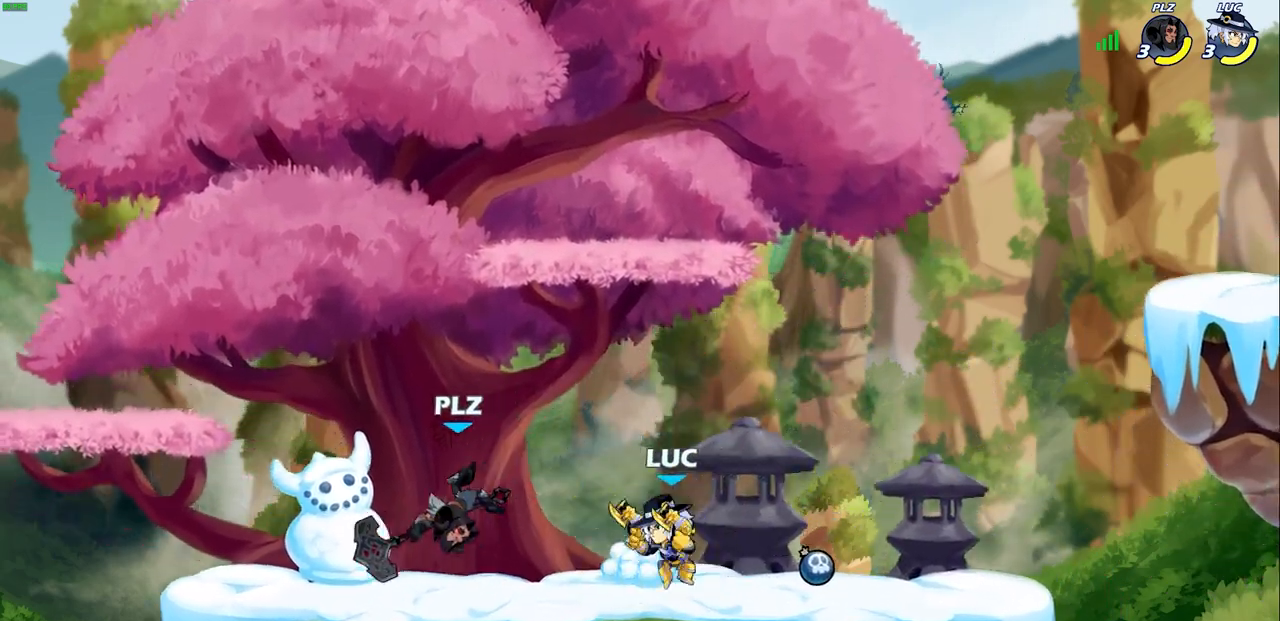
{"buttons": [], "left_stick": "center", "right_stick": "center", "events": [[117, "SQUARE", "down"], [150, "left_stick", "center"], [183, "SQUARE", "up"]]}
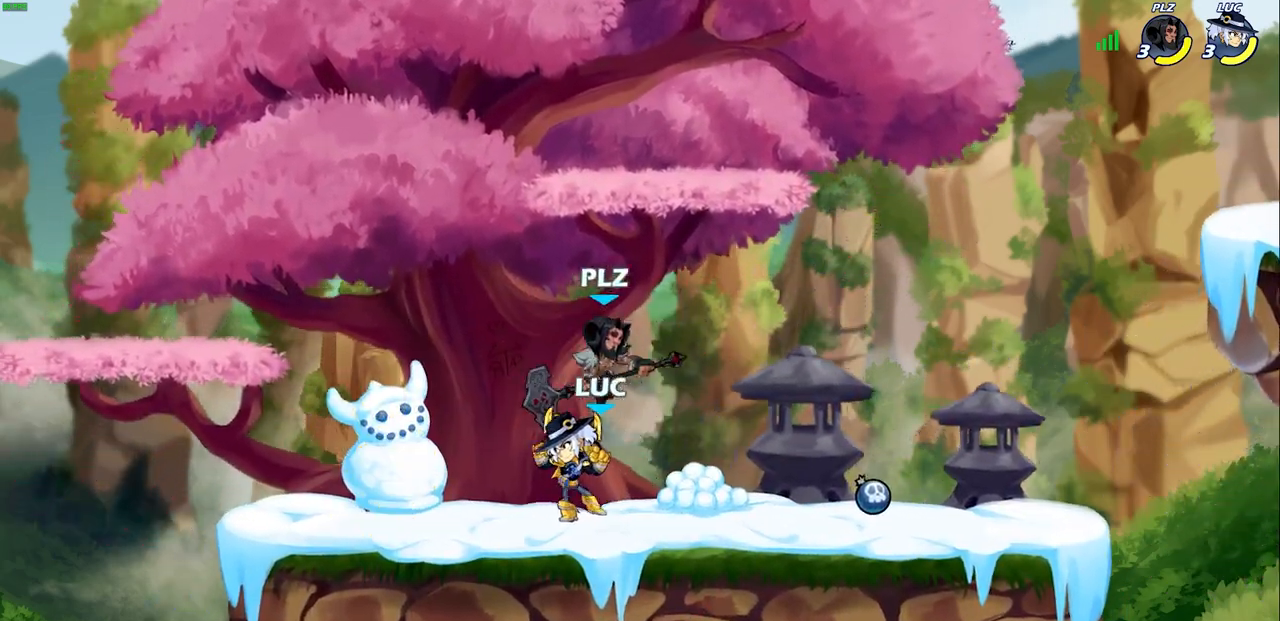
{"buttons": [], "left_stick": "center", "right_stick": "center", "events": [[100, "left_stick", "right"], [150, "SQUARE", "down"], [183, "right_stick", "down-left"], [200, "SQUARE", "up"], [233, "left_stick", "center"], [233, "right_stick", "center"]]}
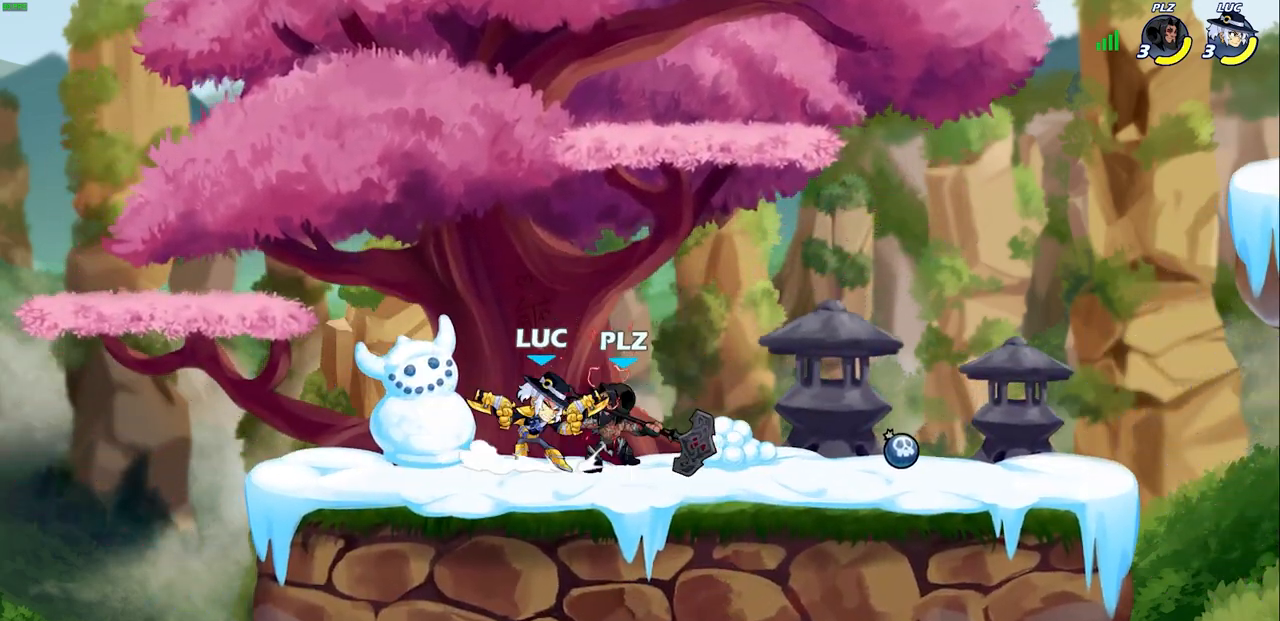
{"buttons": [], "left_stick": "center", "right_stick": "center", "events": []}
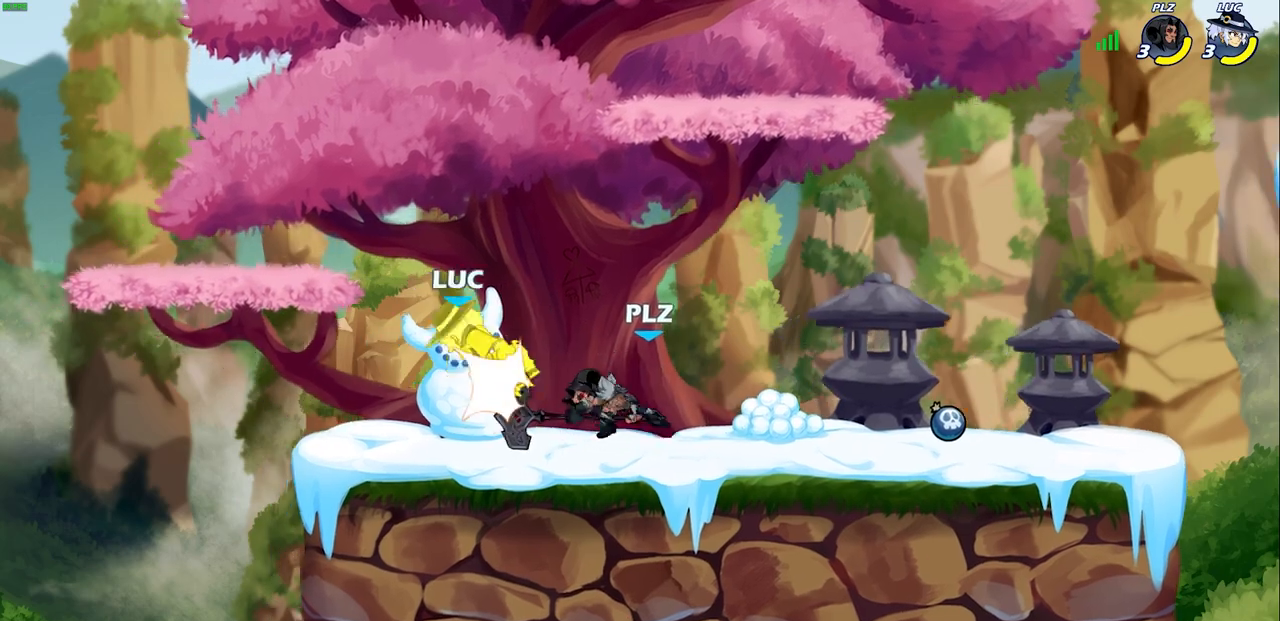
{"buttons": ["R2"], "left_stick": "center", "right_stick": "center", "events": [[483, "R2", "down"]]}
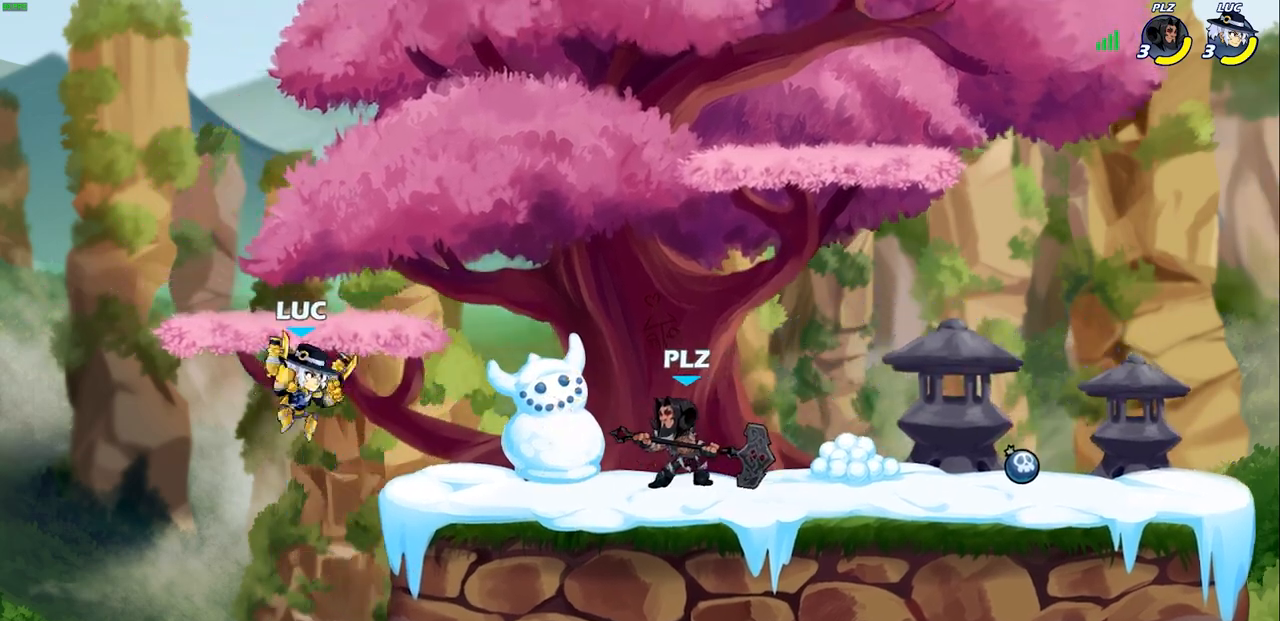
{"buttons": [], "left_stick": "center", "right_stick": "center", "events": [[17, "left_stick", "down"], [50, "SQUARE", "down"], [83, "R1", "down"], [133, "R1", "up"], [133, "R2", "up"], [150, "SQUARE", "up"], [183, "left_stick", "center"]]}
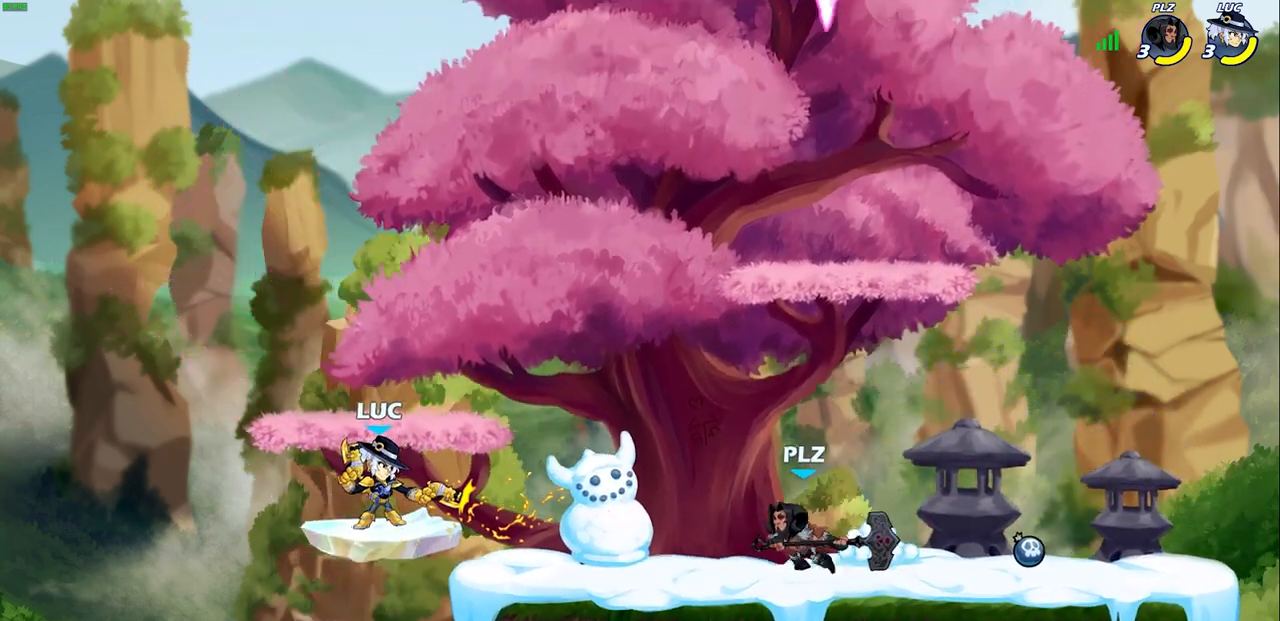
{"buttons": ["CROSS"], "left_stick": "up-left", "right_stick": "center", "events": [[167, "left_stick", "left"], [250, "CROSS", "down"], [300, "left_stick", "up"], [417, "CROSS", "up"], [417, "left_stick", "up-left"], [467, "CROSS", "down"]]}
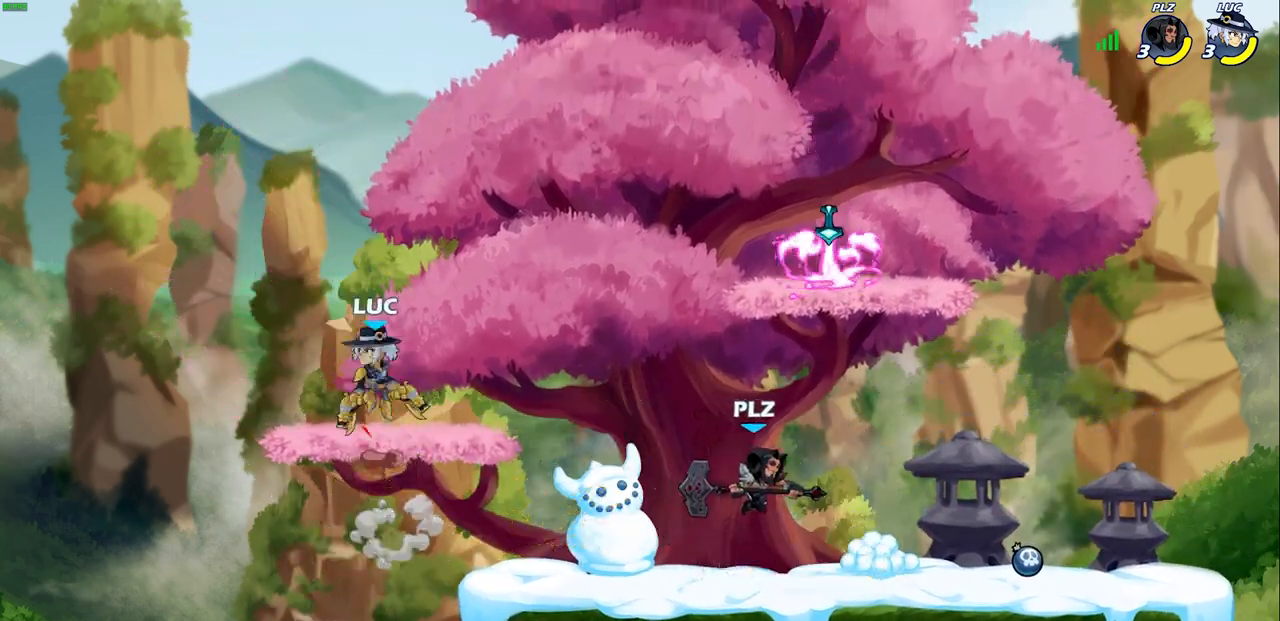
{"buttons": [], "left_stick": "up-right", "right_stick": "center", "events": [[83, "left_stick", "up-right"], [133, "CROSS", "up"], [233, "left_stick", "down-left"], [433, "left_stick", "up-left"], [500, "left_stick", "up-right"]]}
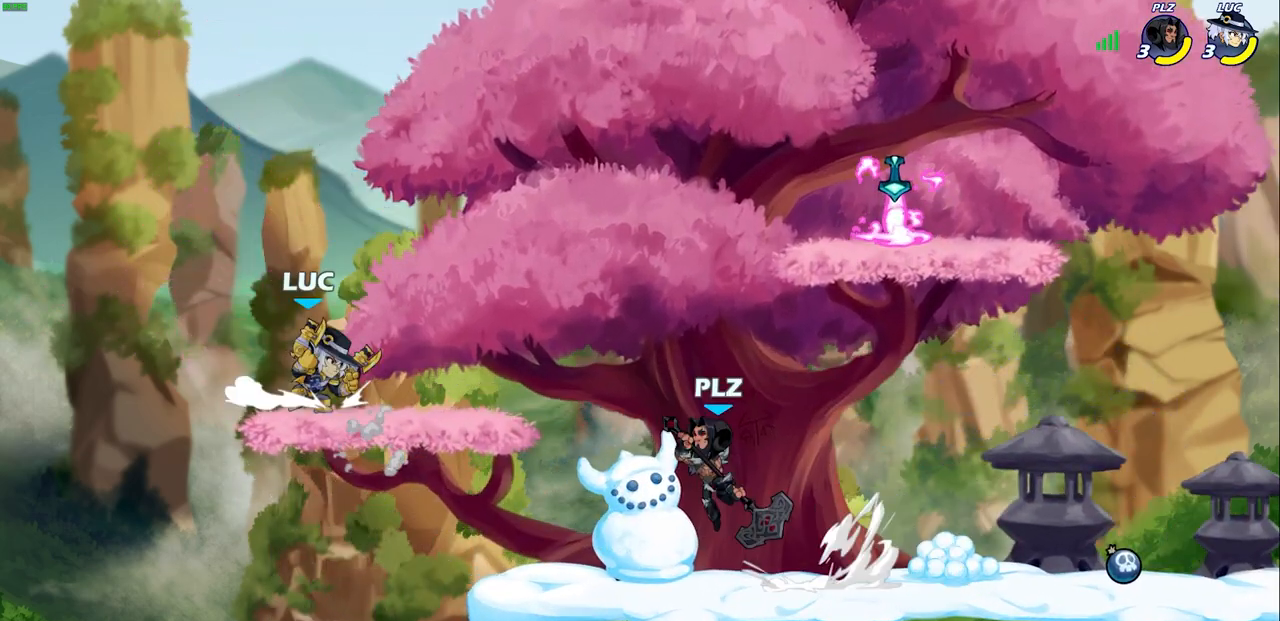
{"buttons": [], "left_stick": "center", "right_stick": "center", "events": [[117, "SQUARE", "down"], [117, "left_stick", "down"], [217, "SQUARE", "up"], [217, "left_stick", "center"]]}
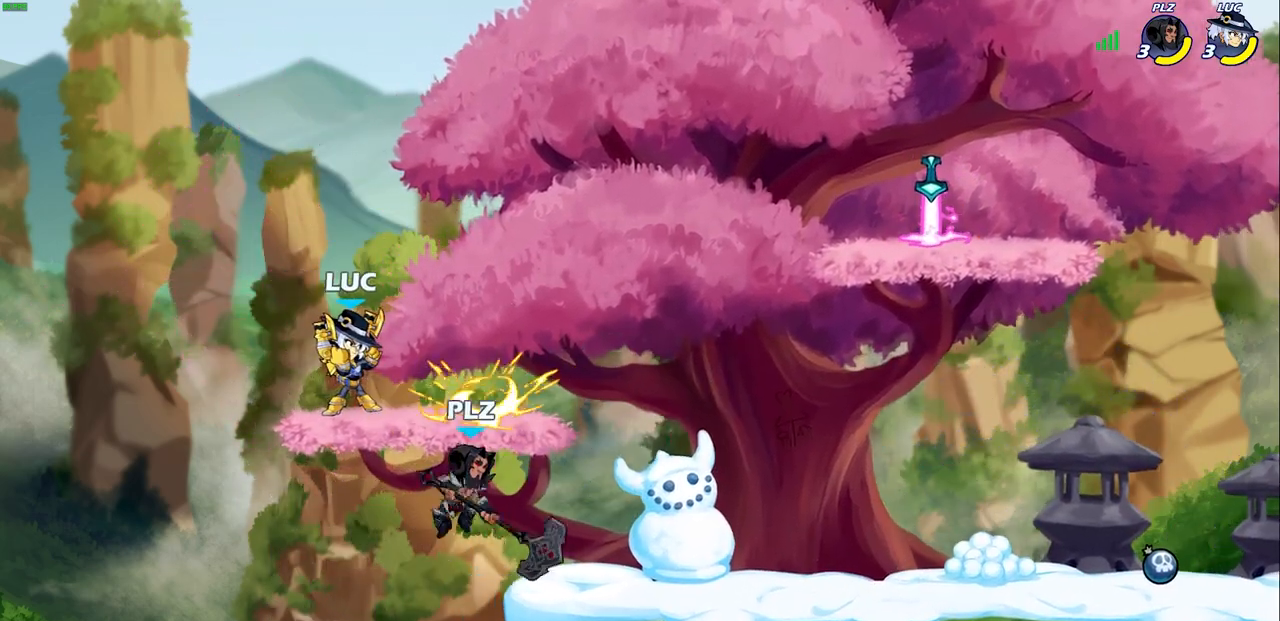
{"buttons": [], "left_stick": "left", "right_stick": "center", "events": [[283, "left_stick", "left"], [317, "CROSS", "down"], [500, "CROSS", "up"]]}
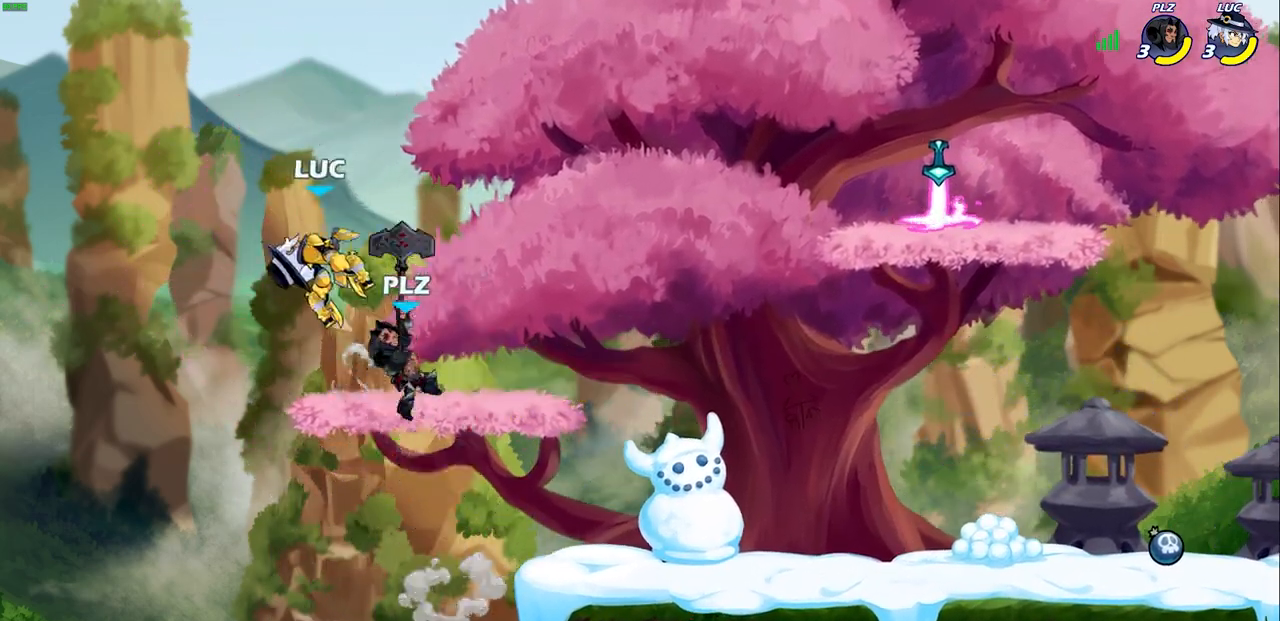
{"buttons": [], "left_stick": "right", "right_stick": "center", "events": [[167, "left_stick", "down-right"], [250, "left_stick", "right"]]}
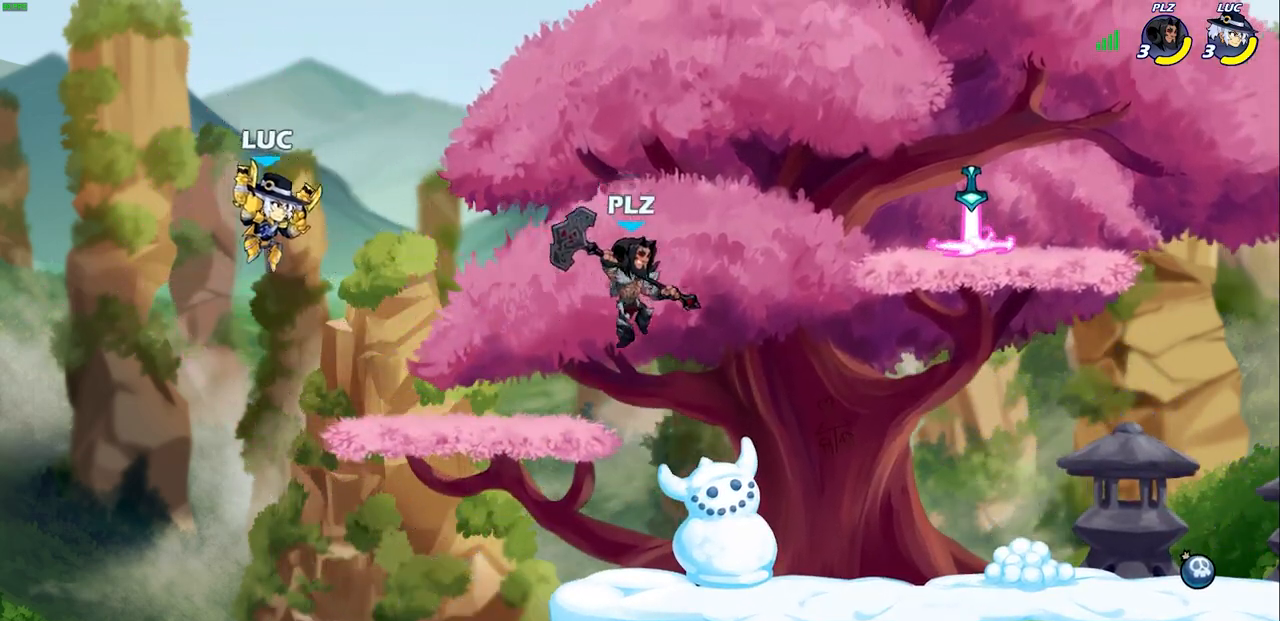
{"buttons": [], "left_stick": "center", "right_stick": "center", "events": [[317, "left_stick", "down"], [350, "R2", "down"], [383, "SQUARE", "down"], [467, "R2", "up"], [467, "SQUARE", "up"], [483, "left_stick", "center"]]}
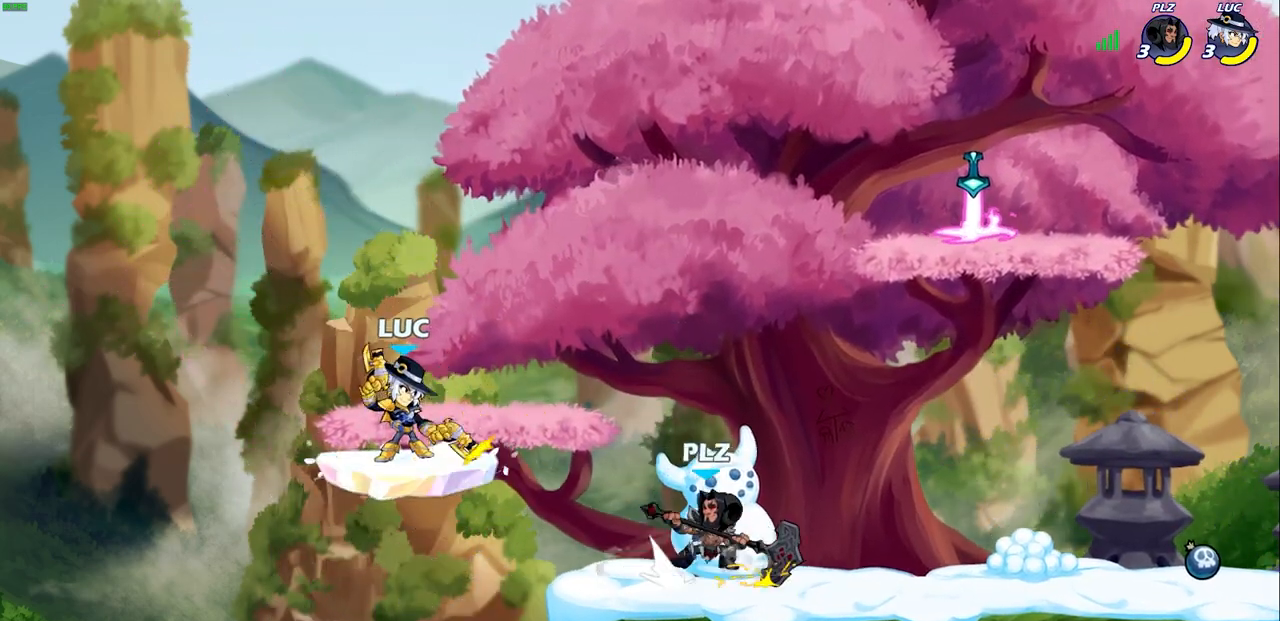
{"buttons": [], "left_stick": "down-right", "right_stick": "center", "events": [[483, "left_stick", "down-right"]]}
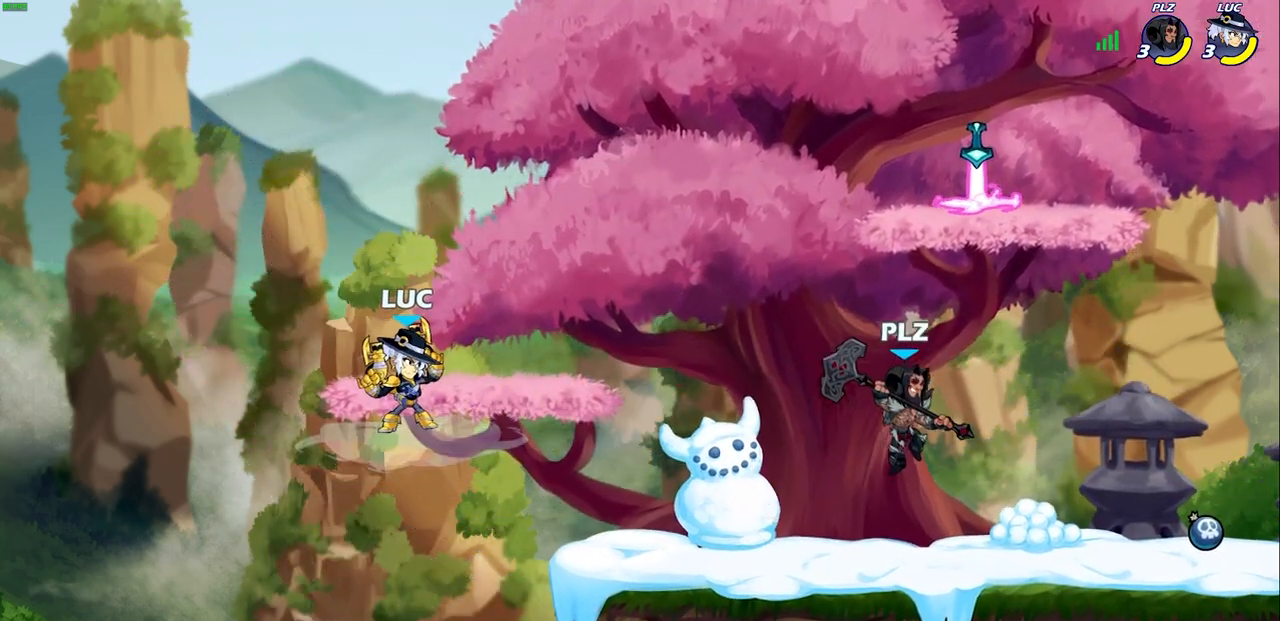
{"buttons": [], "left_stick": "right", "right_stick": "center", "events": [[83, "left_stick", "right"], [217, "SQUARE", "down"], [317, "SQUARE", "up"]]}